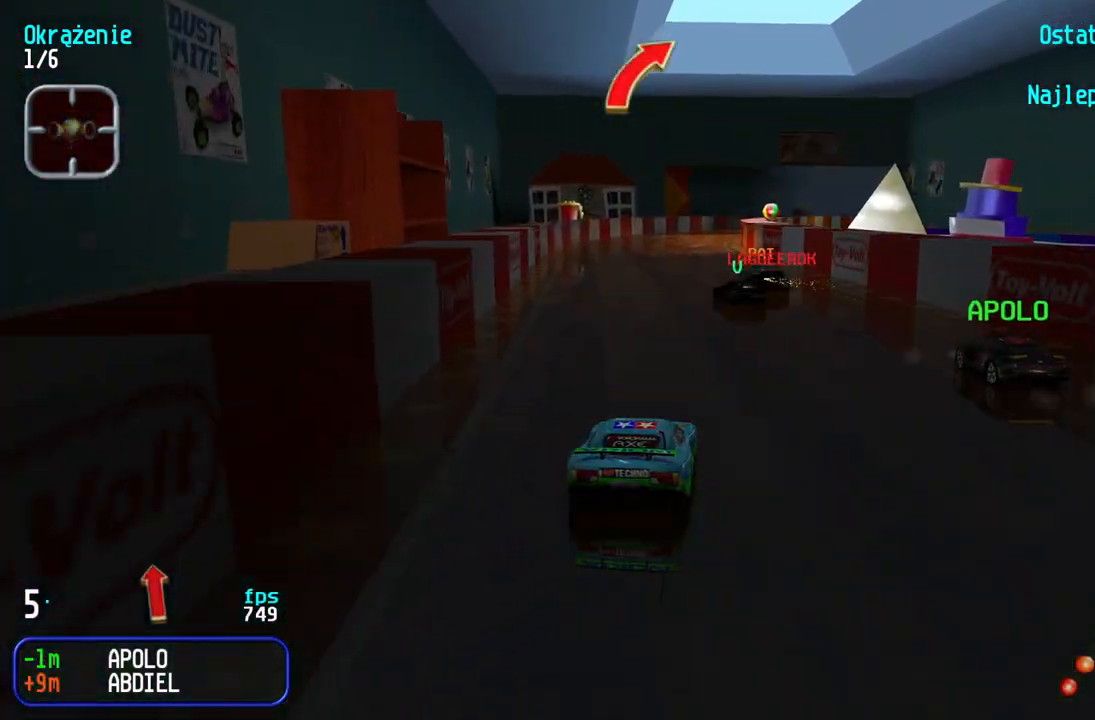
Gameplay with keyboard; each line is a JSON object with the keys held at the frame after it. "events" lists presses ("down") and releases ("up") of "down", "left", "right" and "up" between this image and that frame as [ms after this image, input, new state], when the widget could be followed in between. No other keys are recorded. Mouse input is not recorded.
{"keys": ["right", "up"], "events": [[50, "left", "down"], [117, "left", "up"], [217, "left", "down"], [233, "left", "up"], [483, "right", "down"]]}
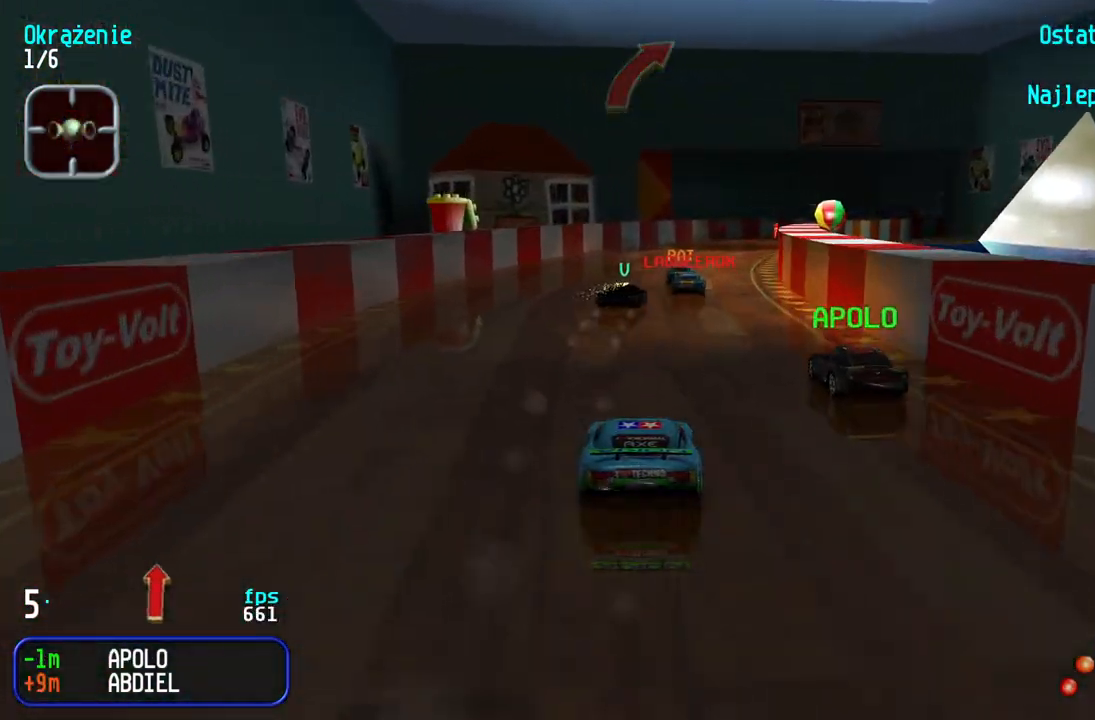
{"keys": ["right", "up"], "events": [[33, "right", "up"], [167, "right", "down"], [233, "right", "up"], [300, "right", "down"], [450, "right", "up"], [500, "right", "down"]]}
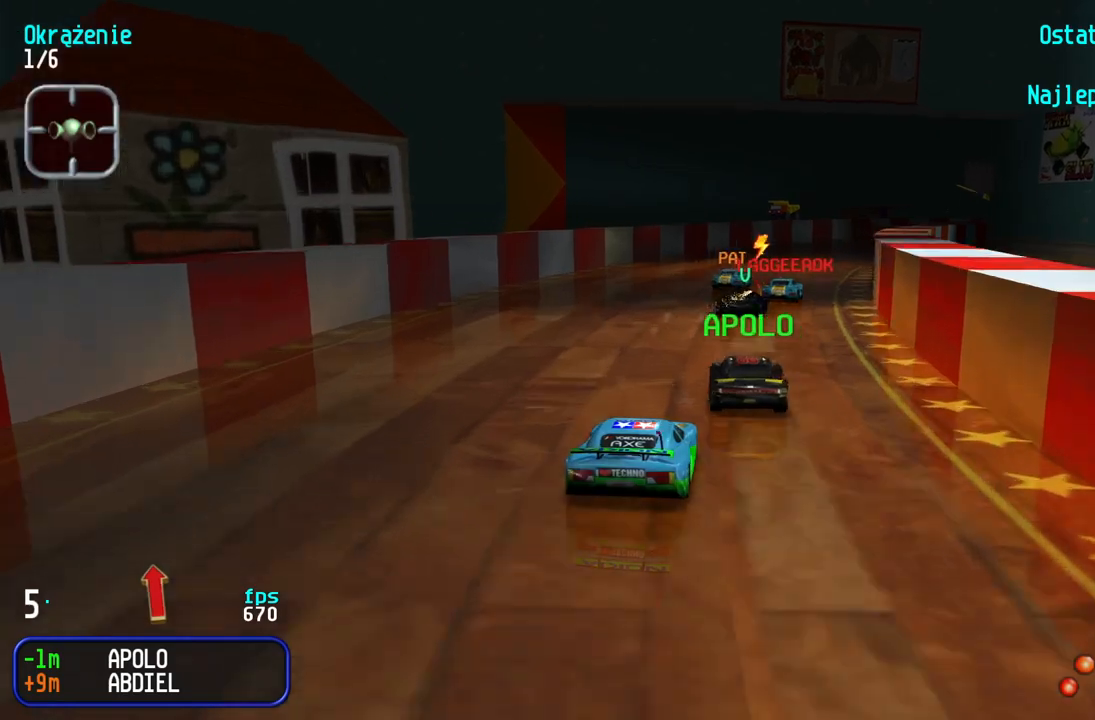
{"keys": ["right", "up"], "events": [[133, "right", "up"], [217, "right", "down"], [317, "right", "up"], [400, "right", "down"]]}
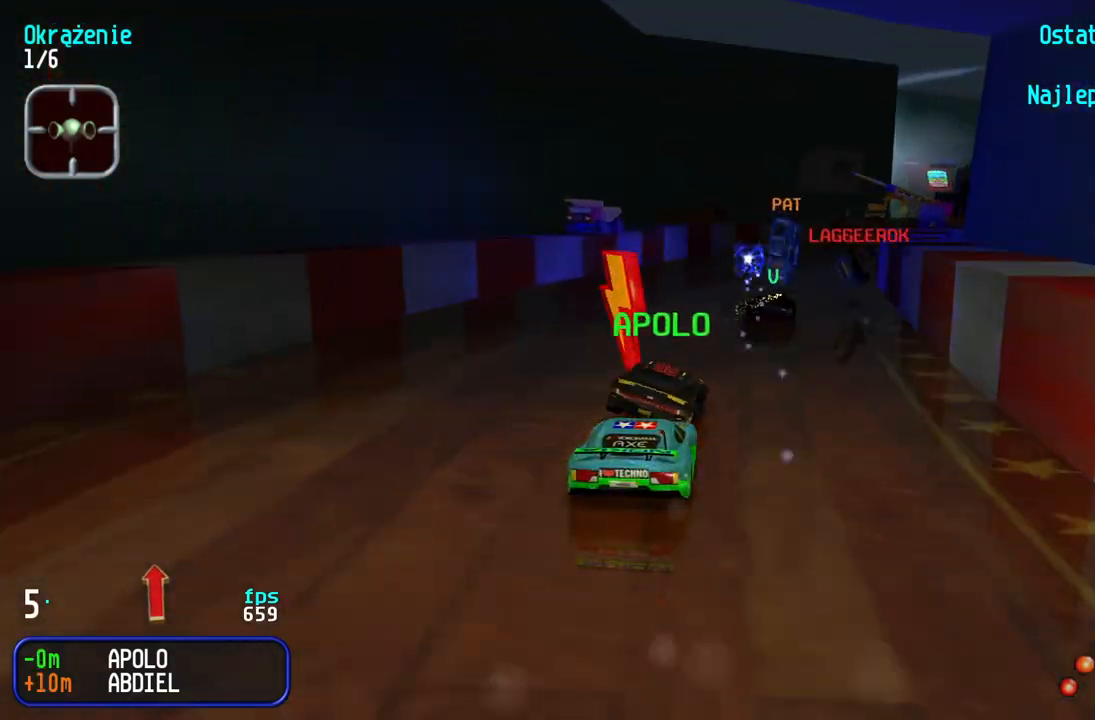
{"keys": ["right", "up"], "events": [[17, "right", "up"], [83, "right", "down"], [250, "right", "up"], [283, "right", "down"]]}
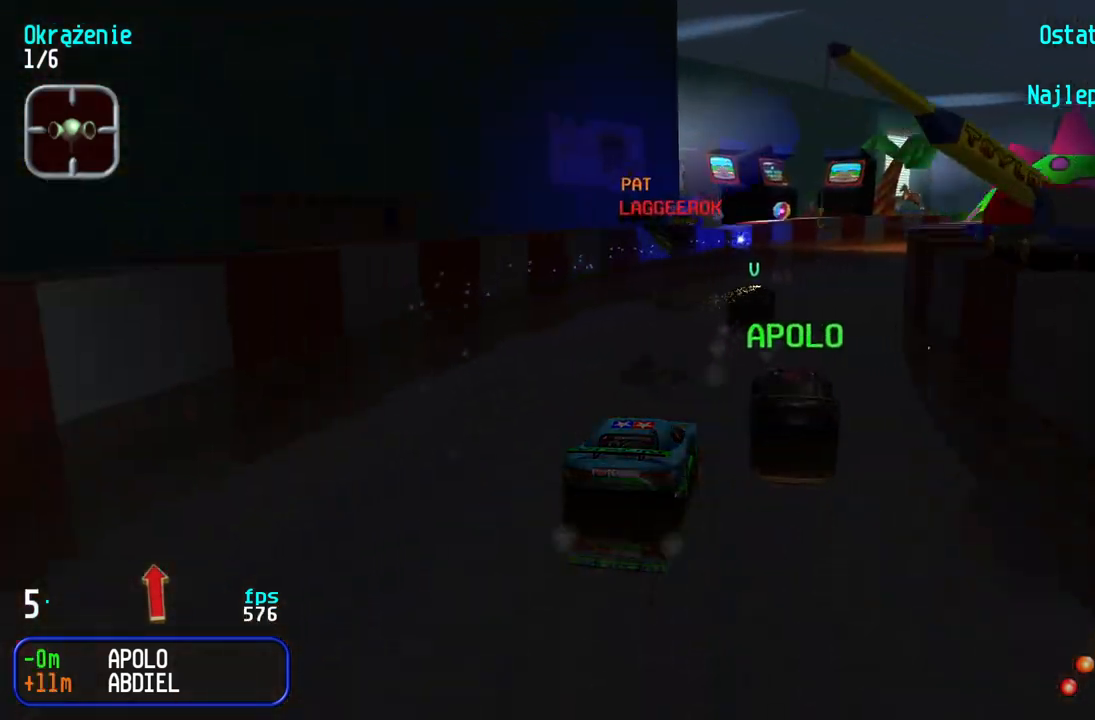
{"keys": ["up"], "events": [[250, "right", "up"], [333, "right", "down"], [417, "right", "up"]]}
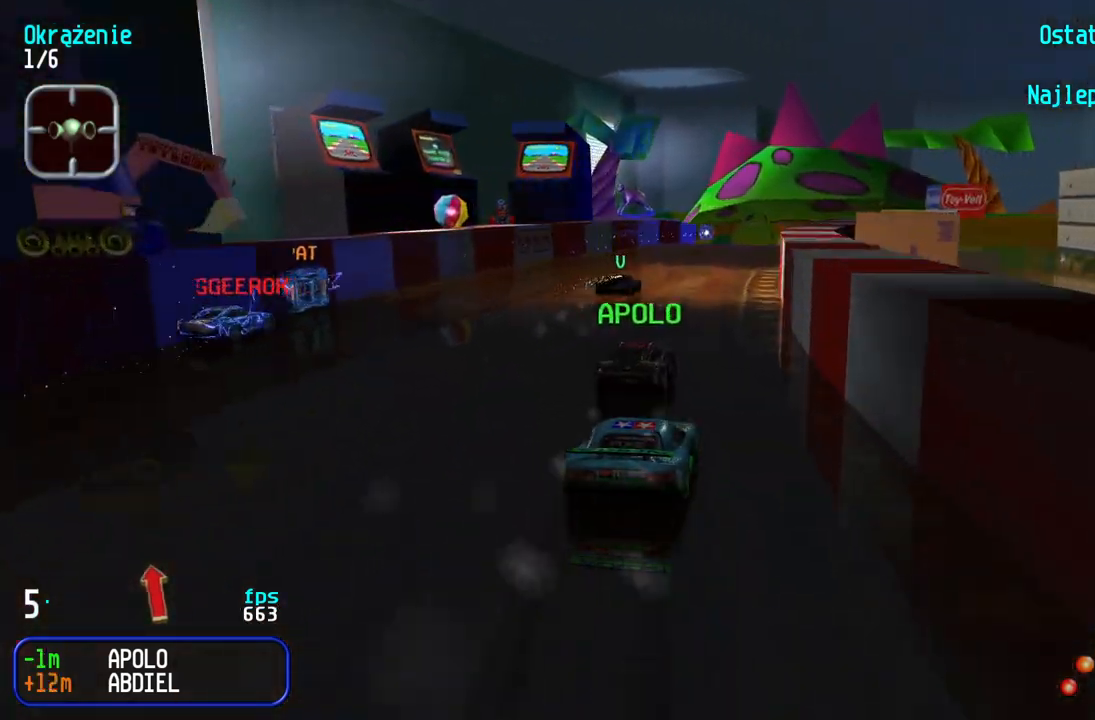
{"keys": ["up"], "events": [[33, "right", "down"], [133, "right", "up"], [333, "right", "down"], [450, "right", "up"]]}
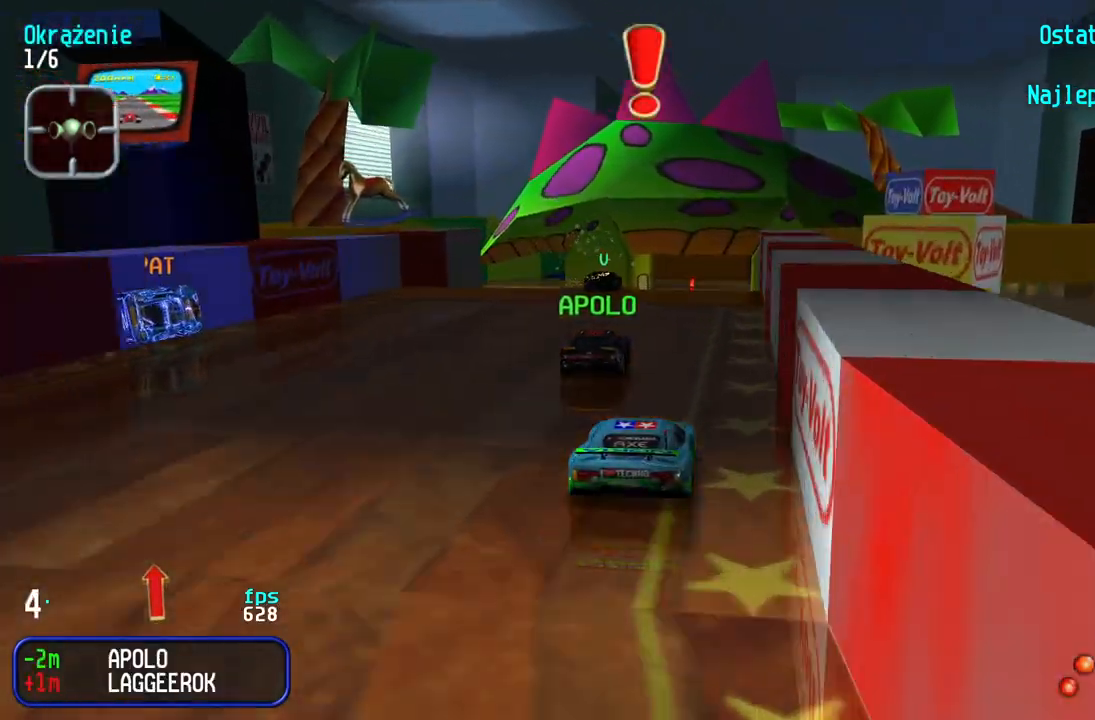
{"keys": ["up"], "events": []}
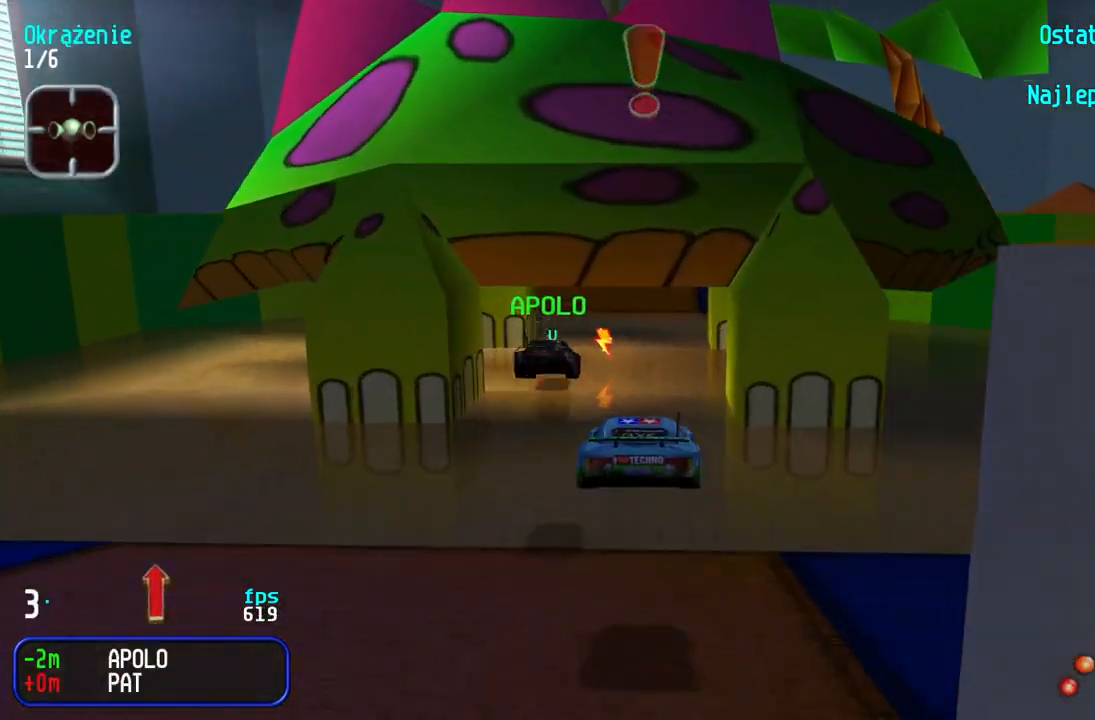
{"keys": ["left", "up"], "events": [[283, "right", "down"], [333, "right", "up"], [500, "left", "down"]]}
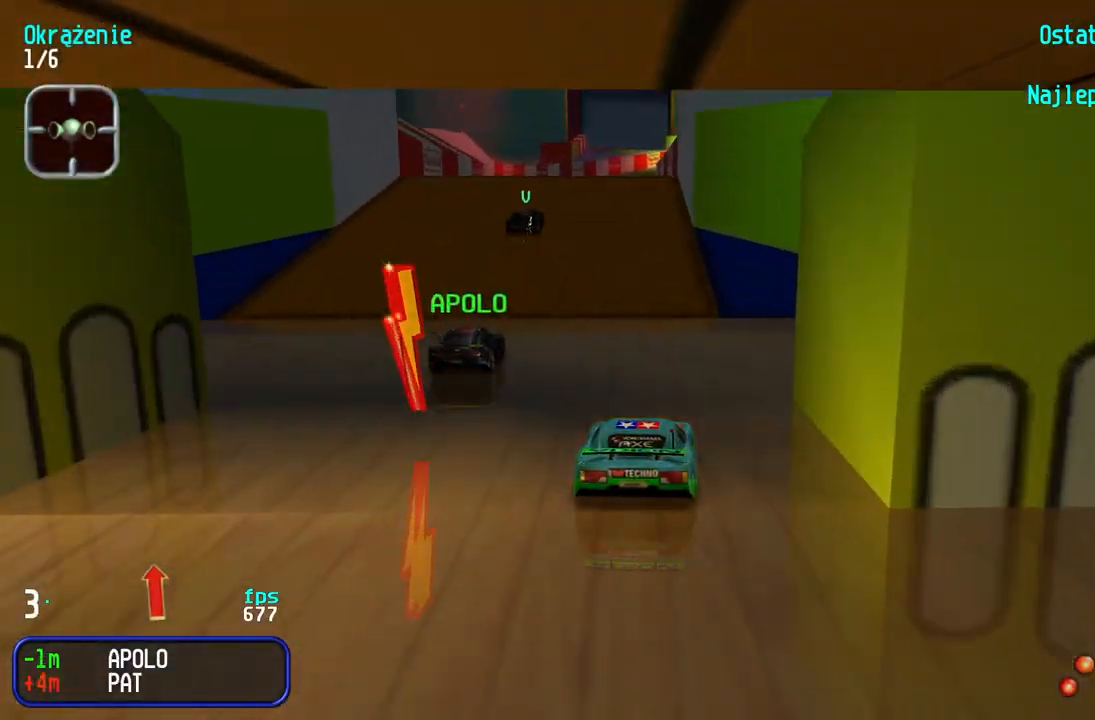
{"keys": ["right", "up"], "events": [[67, "left", "up"], [483, "right", "down"]]}
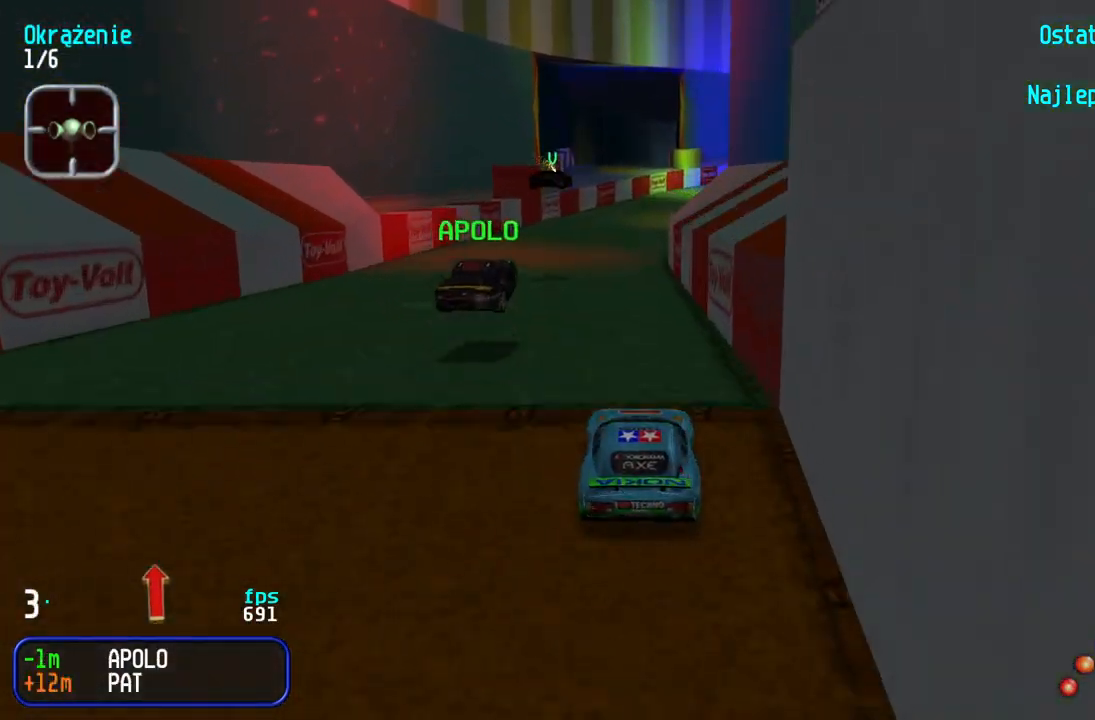
{"keys": ["up"], "events": [[33, "right", "up"], [117, "right", "down"], [200, "right", "up"]]}
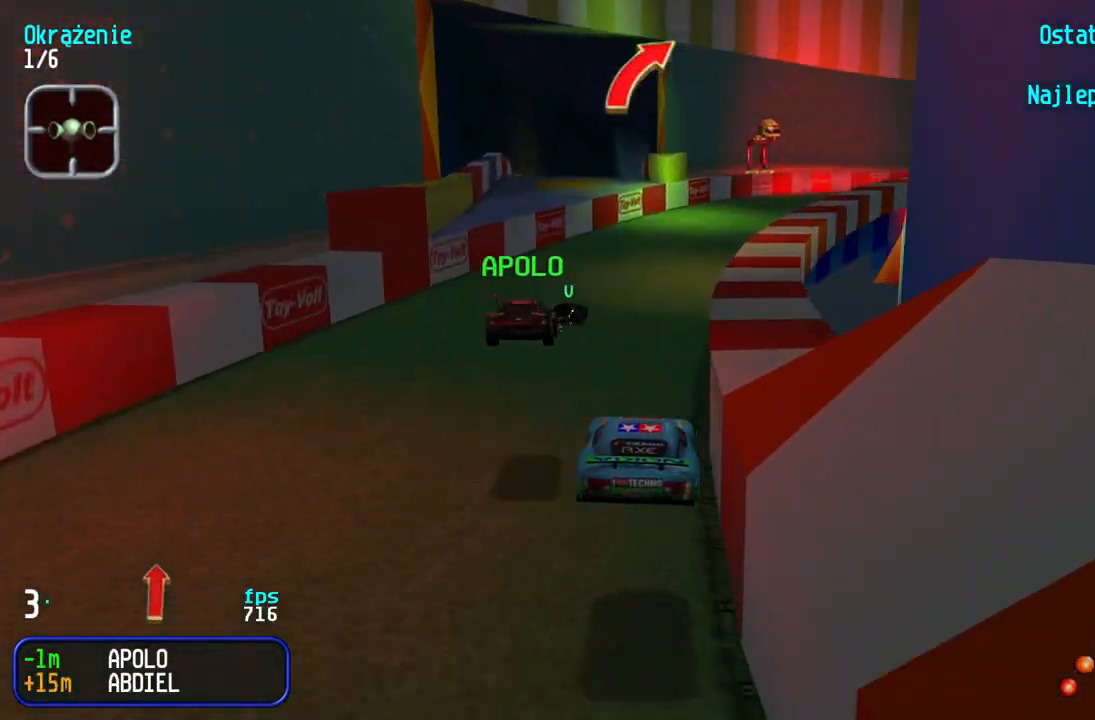
{"keys": ["up"], "events": [[200, "right", "down"], [317, "right", "up"], [383, "right", "down"], [500, "right", "up"]]}
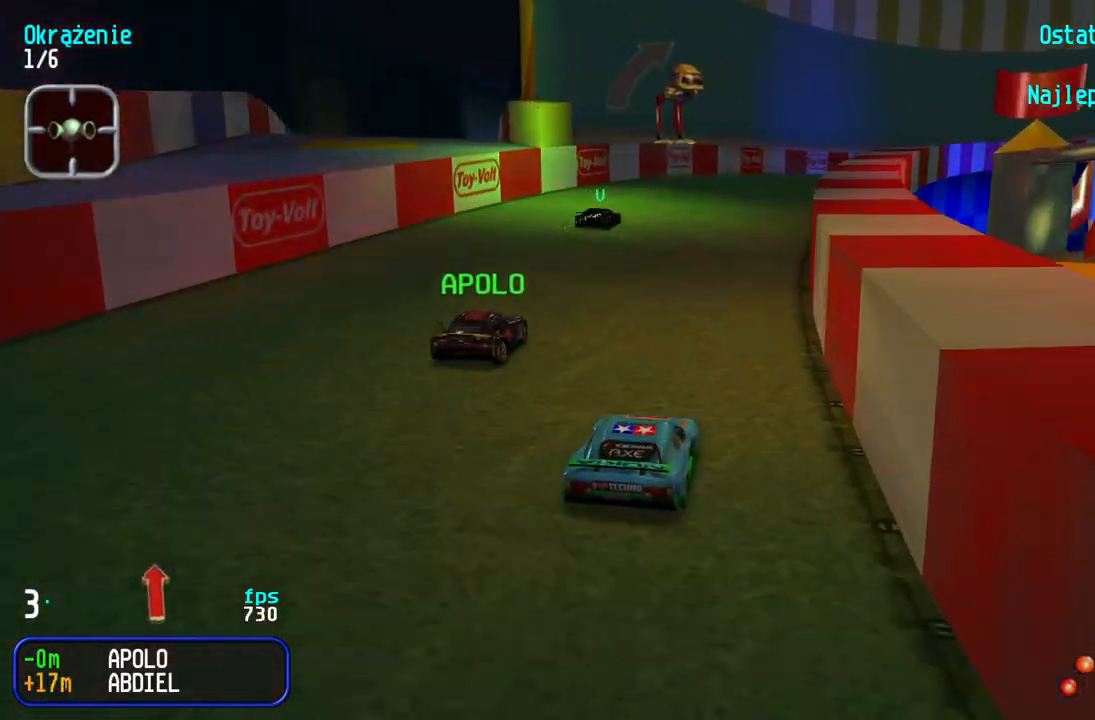
{"keys": ["right", "up"], "events": [[83, "right", "down"], [167, "right", "up"], [283, "right", "down"], [317, "right", "up"], [417, "right", "down"]]}
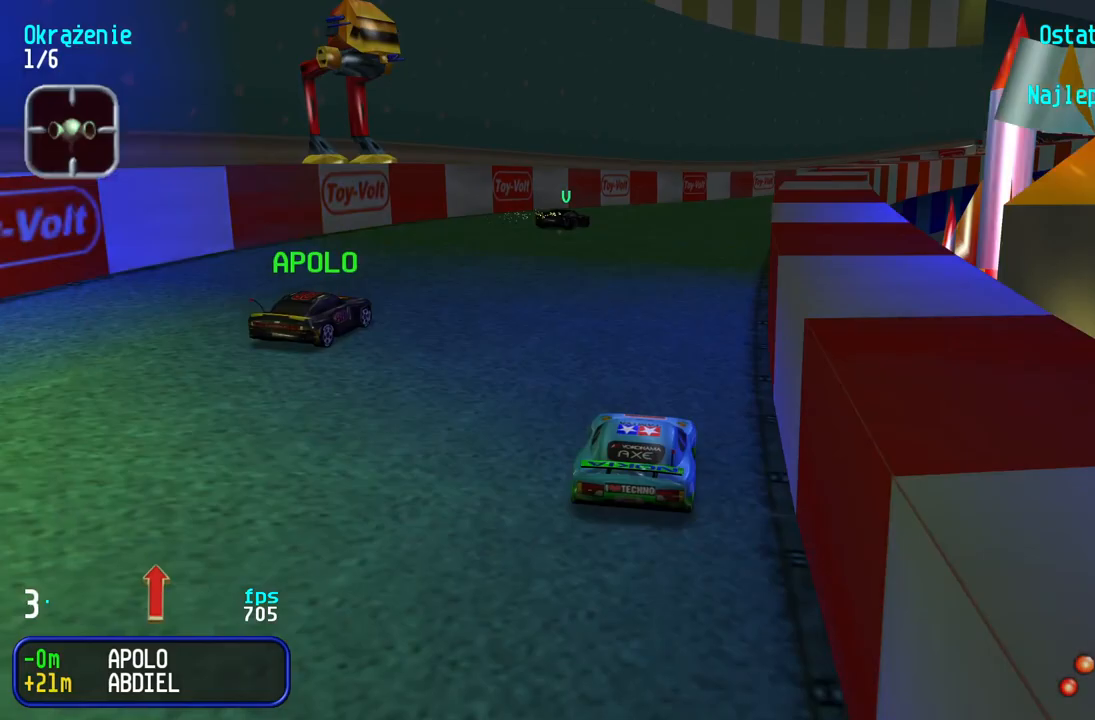
{"keys": ["right", "up"], "events": [[17, "right", "up"], [83, "right", "down"], [183, "right", "up"], [267, "right", "down"], [383, "right", "up"], [450, "right", "down"]]}
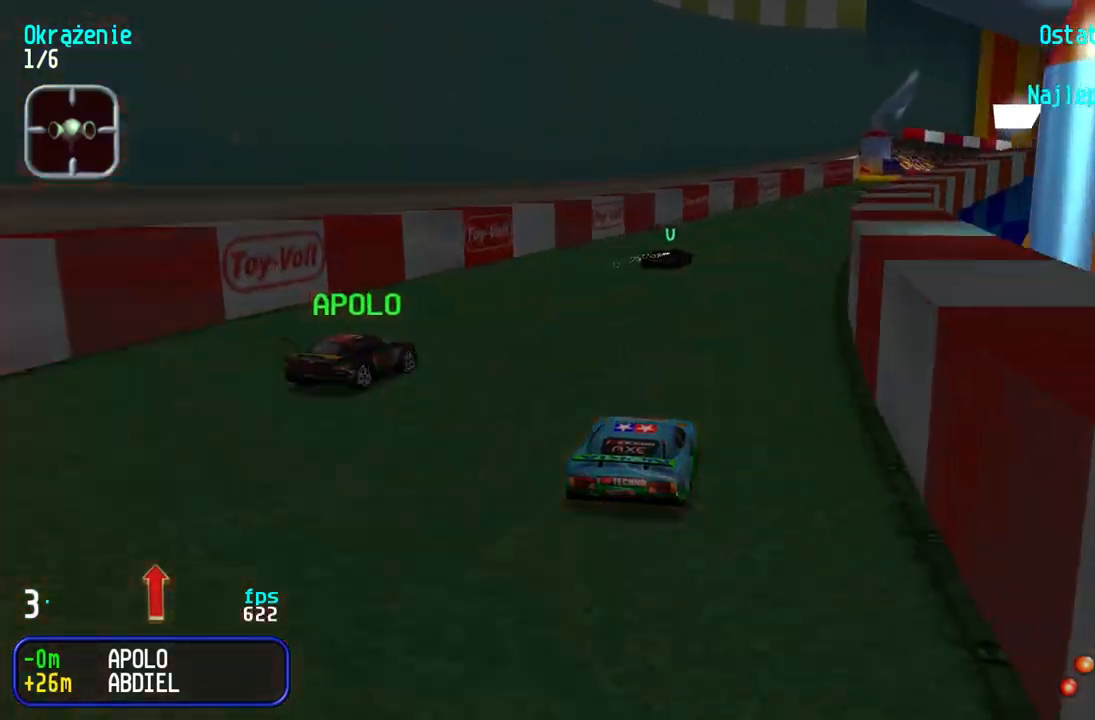
{"keys": ["up"], "events": [[50, "right", "up"], [117, "right", "down"], [267, "right", "up"], [333, "right", "down"], [417, "right", "up"]]}
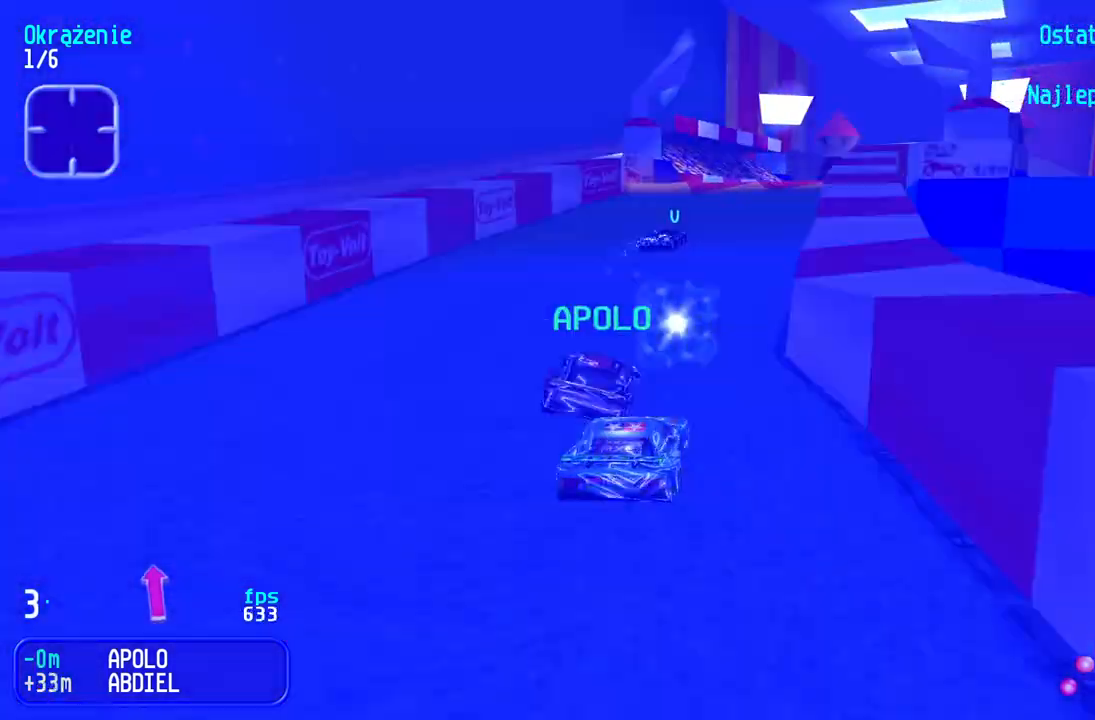
{"keys": ["up"], "events": [[17, "right", "down"], [117, "right", "up"], [200, "right", "down"], [317, "right", "up"], [383, "right", "down"], [450, "right", "up"]]}
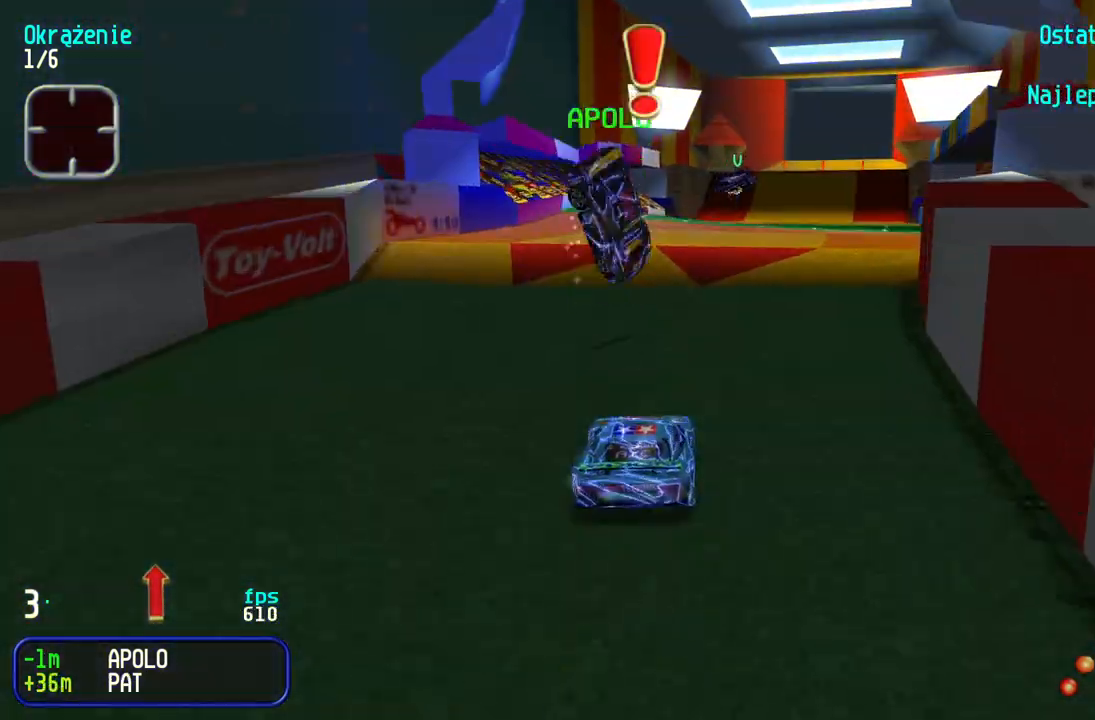
{"keys": ["up"], "events": [[67, "right", "down"], [117, "right", "up"], [183, "left", "down"], [250, "left", "up"]]}
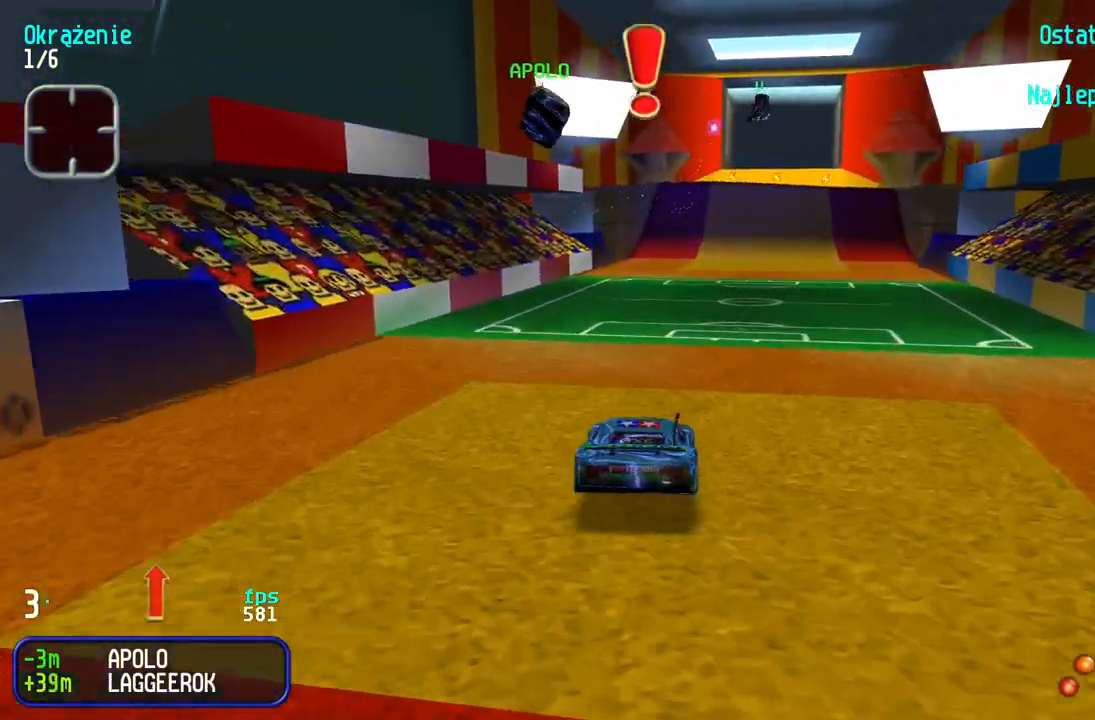
{"keys": ["left"], "events": [[167, "up", "up"], [283, "left", "down"]]}
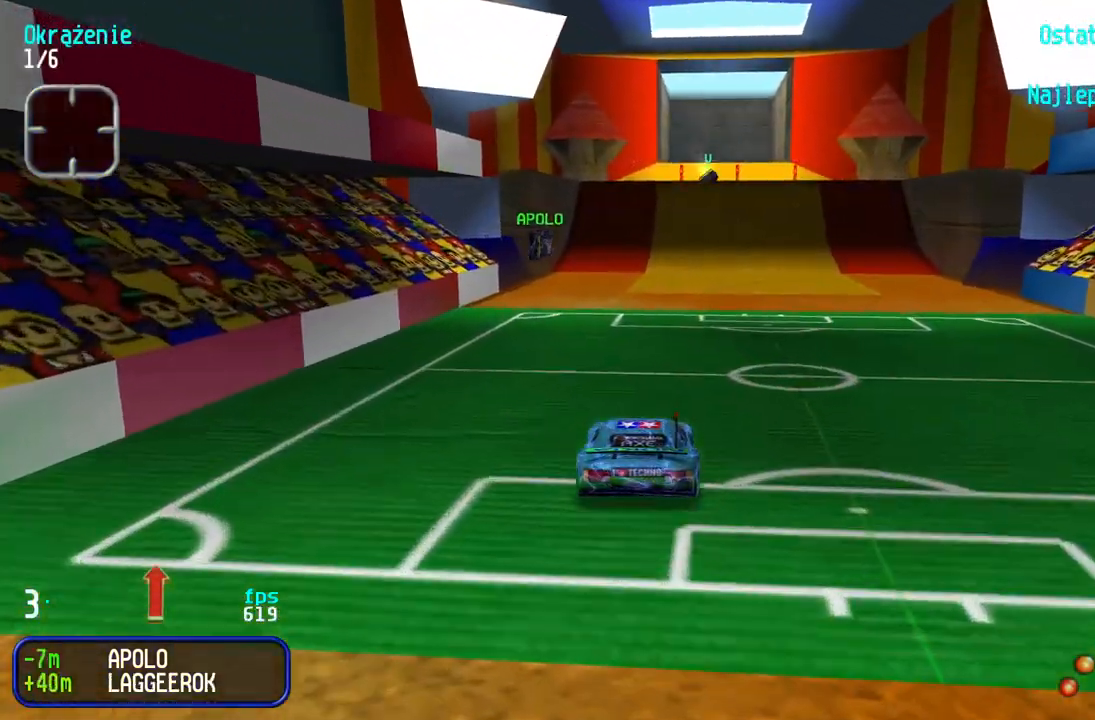
{"keys": ["right"], "events": [[183, "left", "up"], [400, "right", "down"]]}
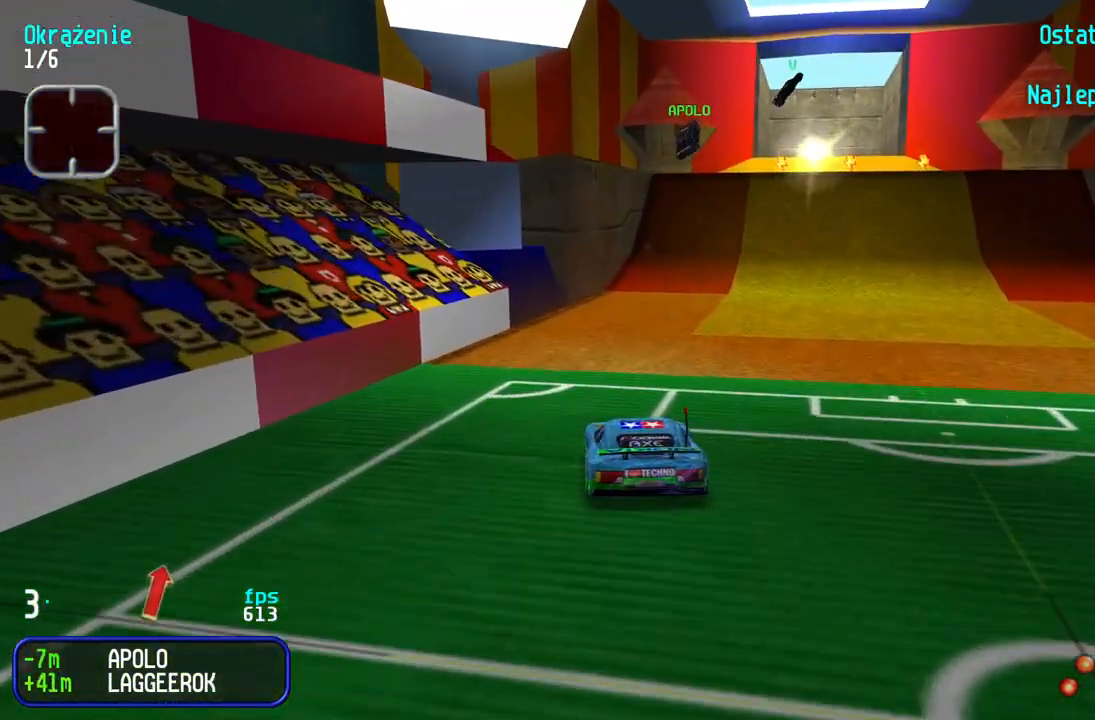
{"keys": ["right"], "events": [[267, "right", "up"], [467, "right", "down"]]}
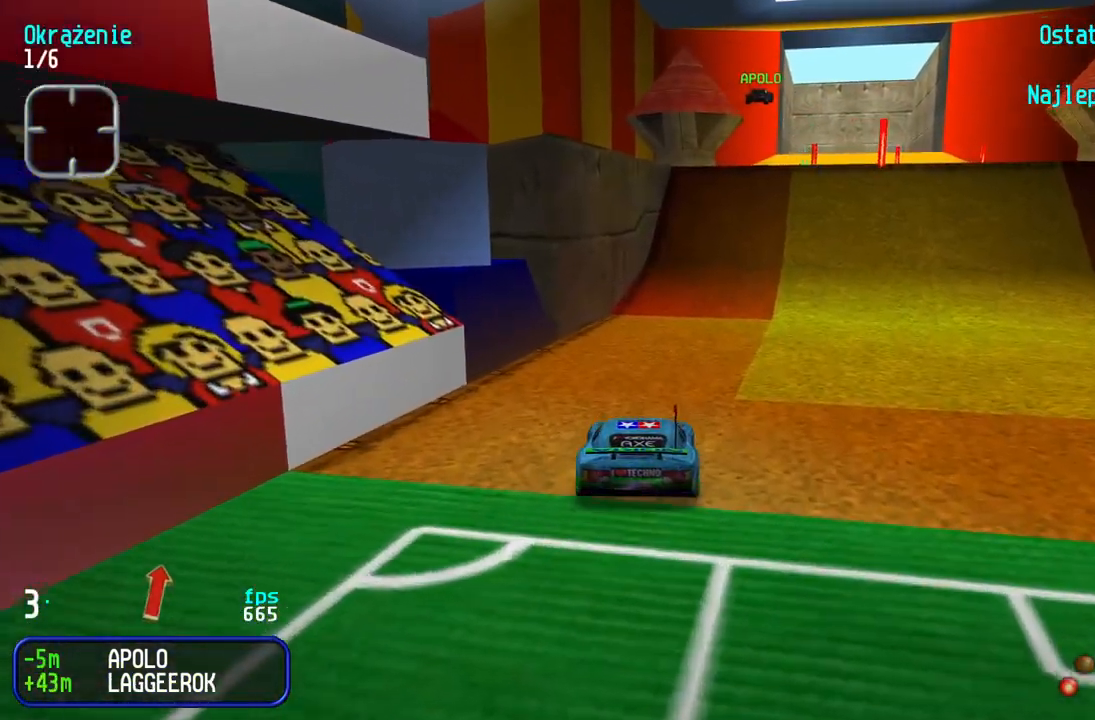
{"keys": ["right", "up"], "events": [[233, "up", "down"]]}
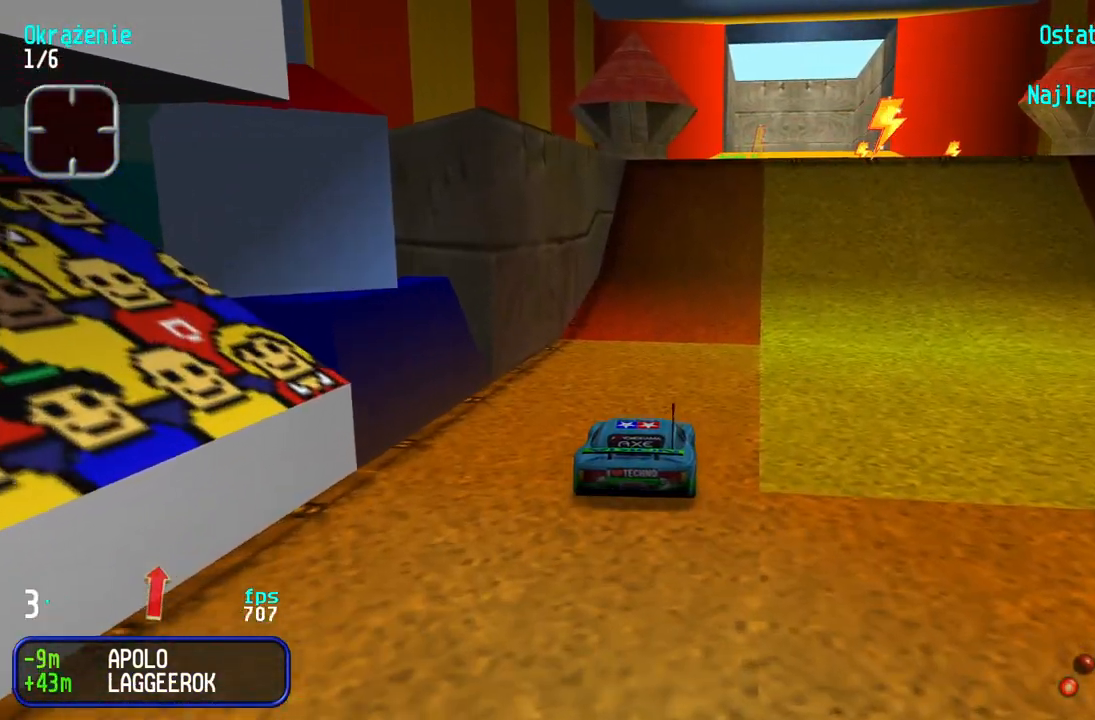
{"keys": ["up"], "events": [[100, "right", "up"], [400, "right", "down"], [467, "right", "up"]]}
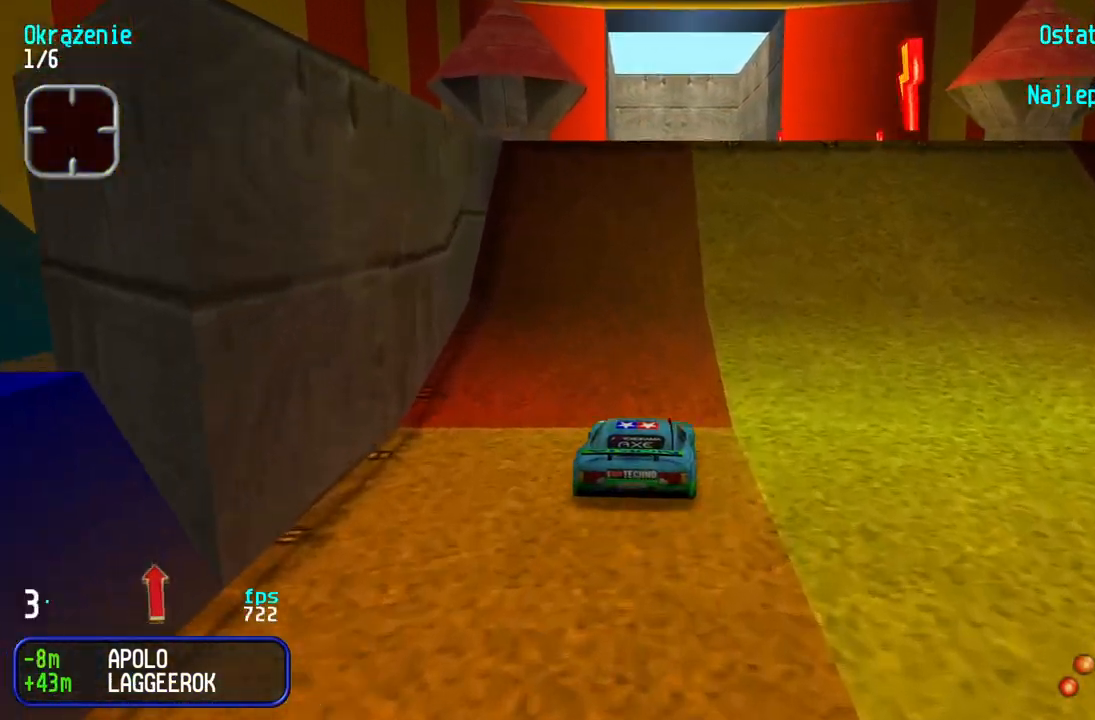
{"keys": ["up"], "events": []}
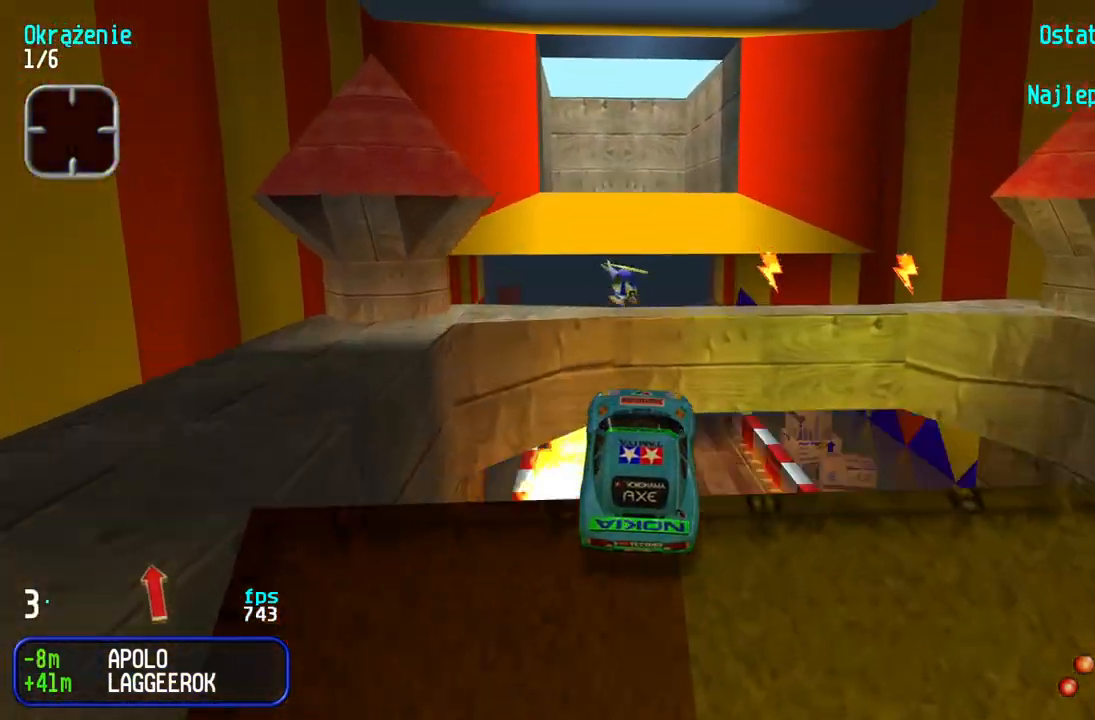
{"keys": ["up"], "events": []}
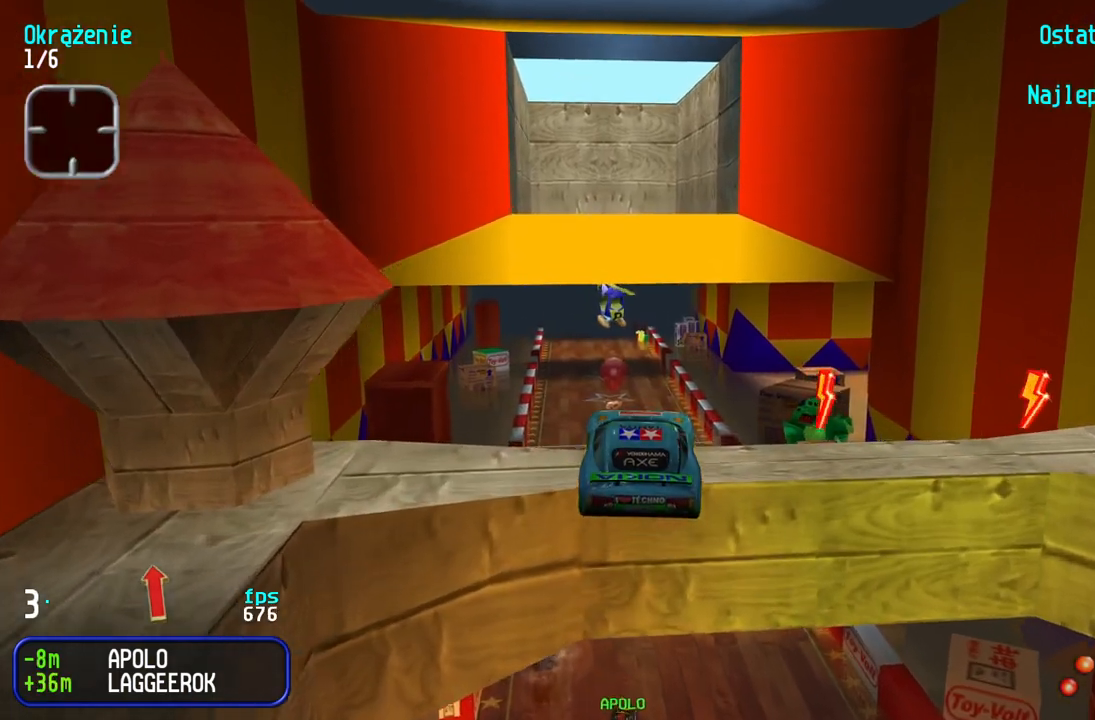
{"keys": [], "events": [[133, "up", "up"]]}
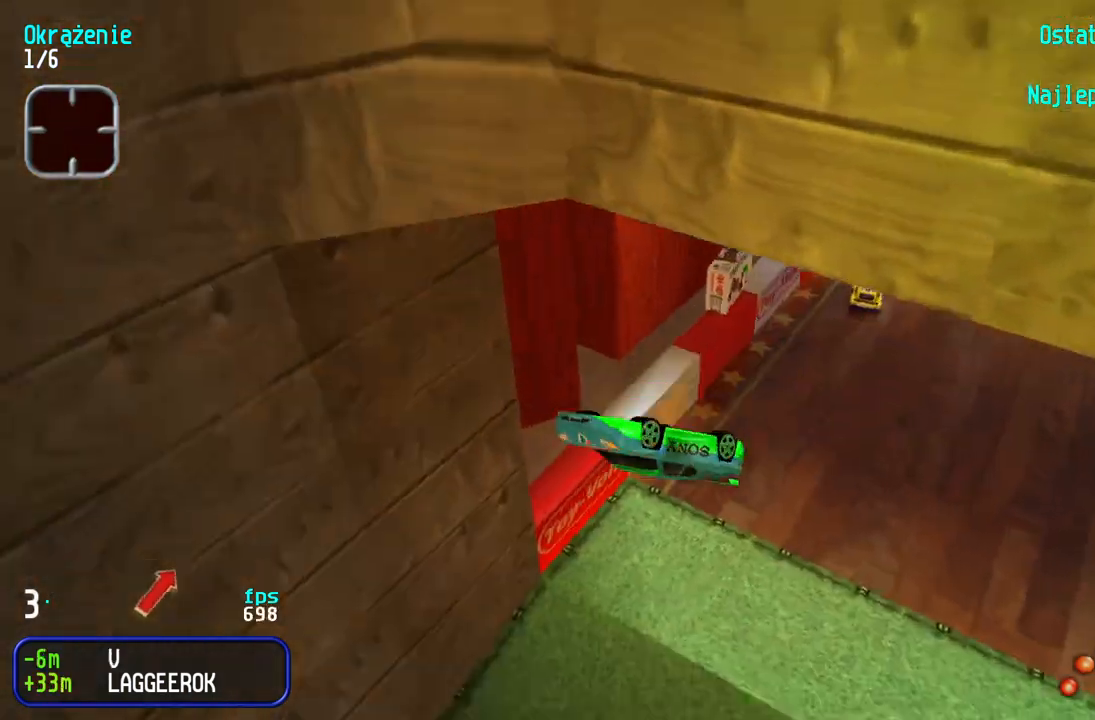
{"keys": [], "events": []}
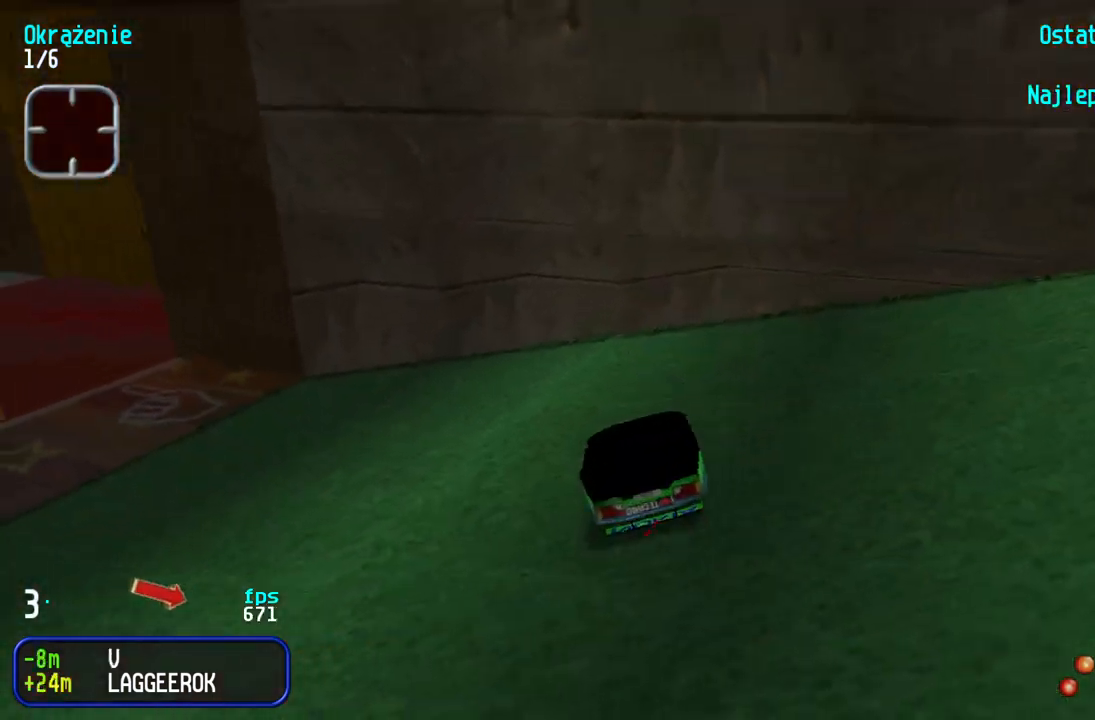
{"keys": ["right", "up"], "events": [[117, "right", "down"], [433, "up", "down"]]}
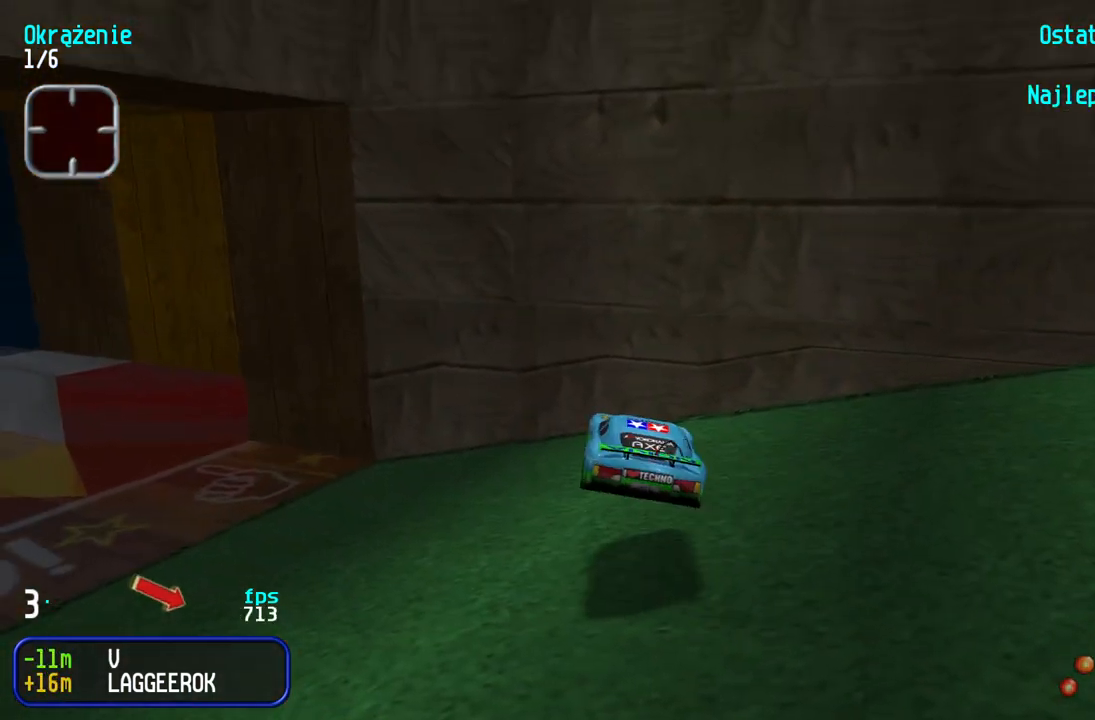
{"keys": ["right", "up"], "events": []}
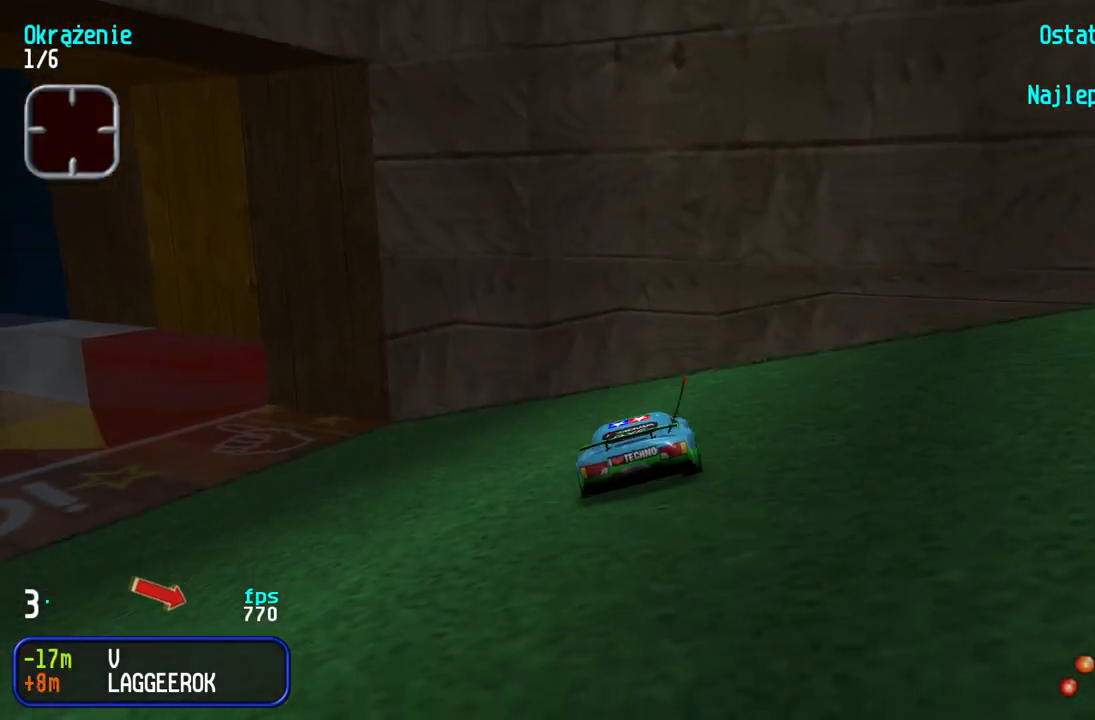
{"keys": ["right", "up"], "events": []}
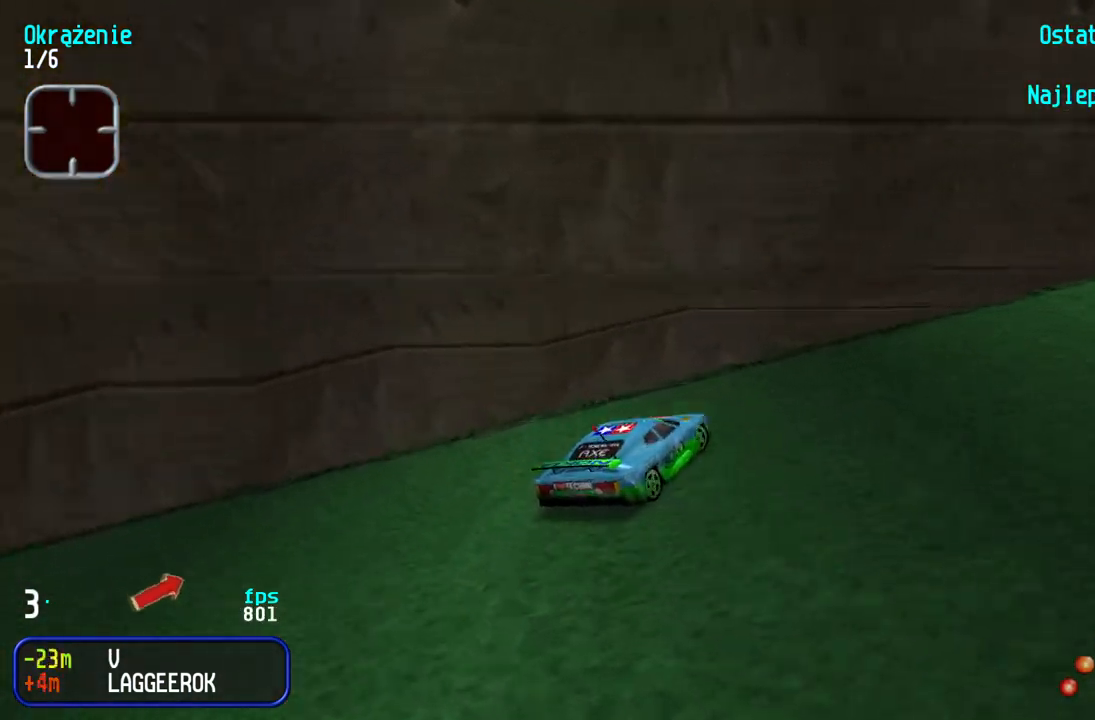
{"keys": ["up"], "events": [[250, "right", "up"]]}